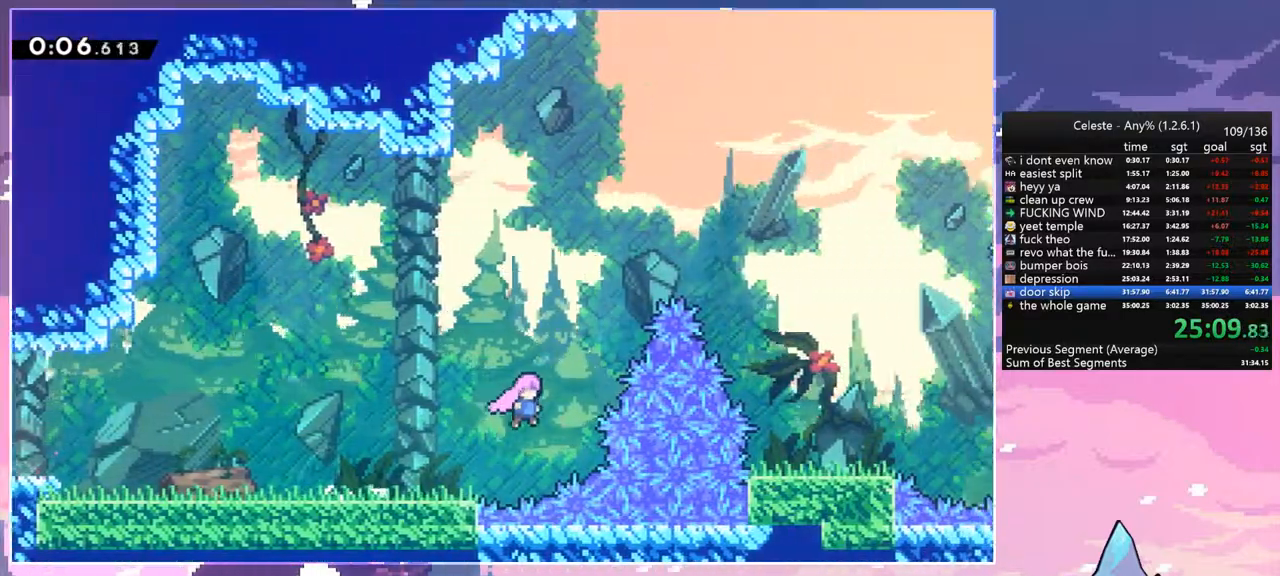
Gameplay with keyboard; each line is a JSON object with the keys held at the frame after it. "events" lists presses ("down") and releases ("up") of "dash", "down", "grab", "jump", "jump2", "left", "menu", "right", "skip" and "up" between this image and that frame as [ms after this image, input, new state], when the widget could be followed in between. No other keys are recorded. Mouse input is not recorded. Key names are as the overlay labels them; some are game actions (e.g. jump) rather than physical keys.
{"keys": ["right"], "events": [[33, "right", "up"], [33, "up", "down"], [83, "dash", "down"], [83, "jump", "up"], [217, "dash", "up"], [267, "right", "down"], [267, "up", "up"], [317, "dash", "down"], [450, "dash", "up"]]}
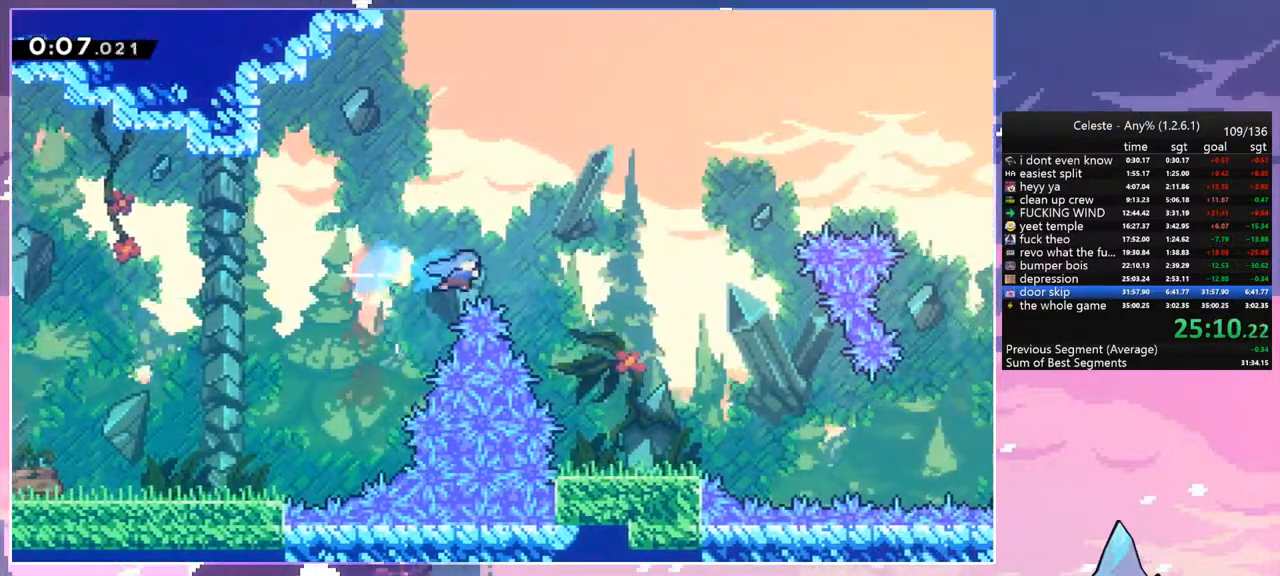
{"keys": ["down", "right"], "events": [[183, "down", "down"], [283, "right", "up"], [467, "right", "down"]]}
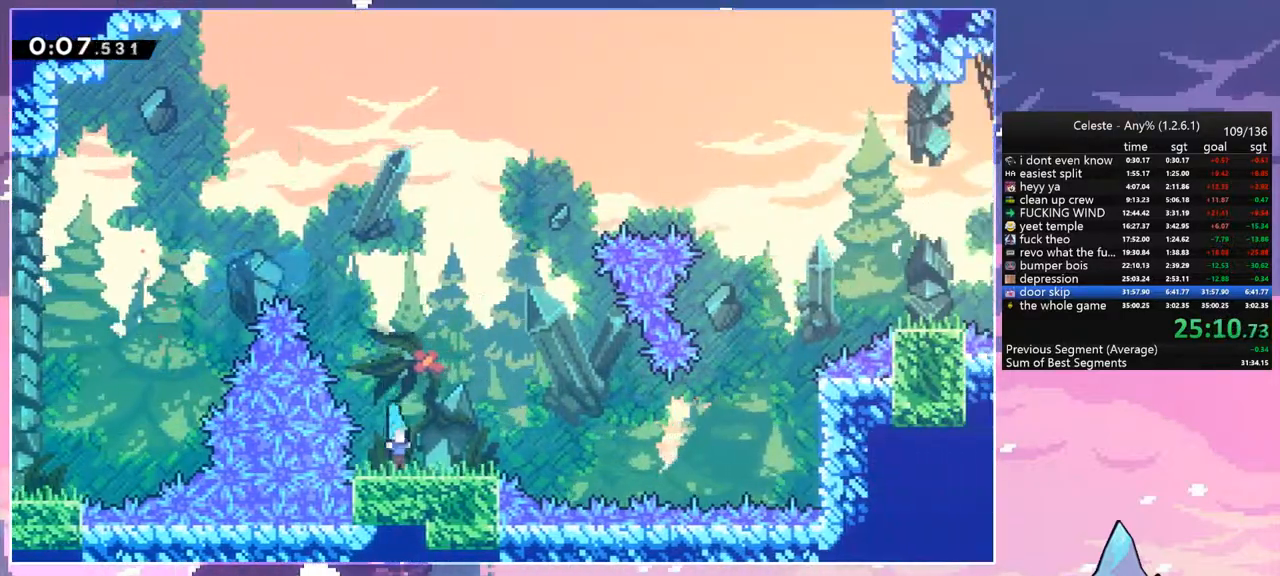
{"keys": ["dash", "jump", "right", "up"], "events": [[67, "dash", "down"], [200, "down", "up"], [250, "jump", "down"], [300, "up", "down"], [350, "dash", "up"], [483, "dash", "down"]]}
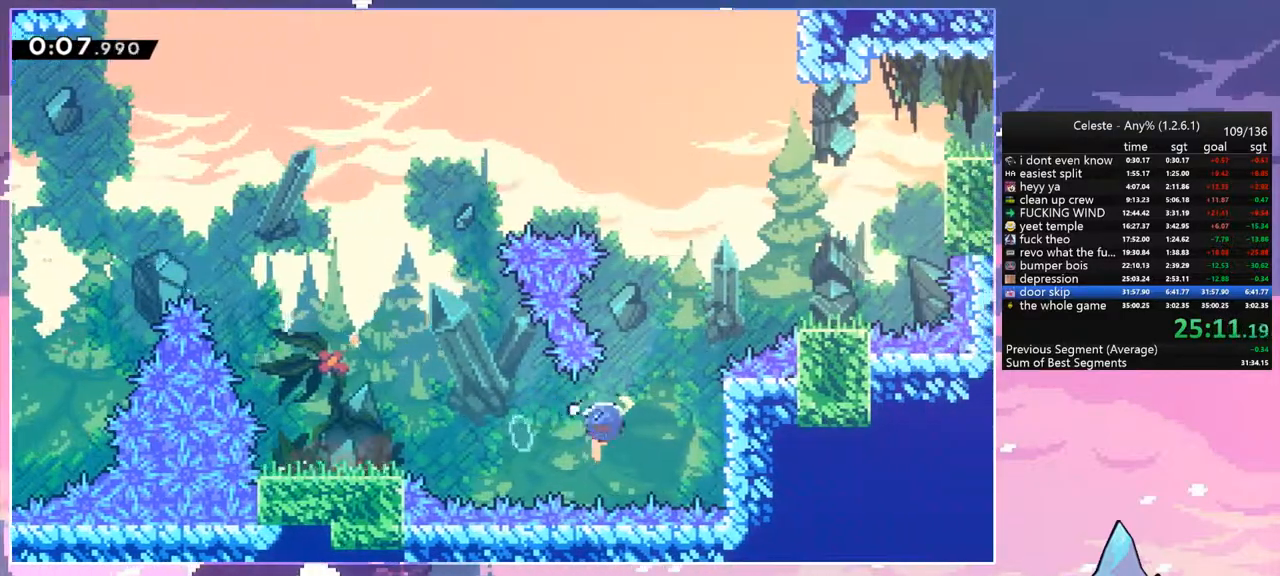
{"keys": ["dash", "right", "up"], "events": [[33, "jump", "up"], [133, "dash", "up"], [267, "dash", "down"]]}
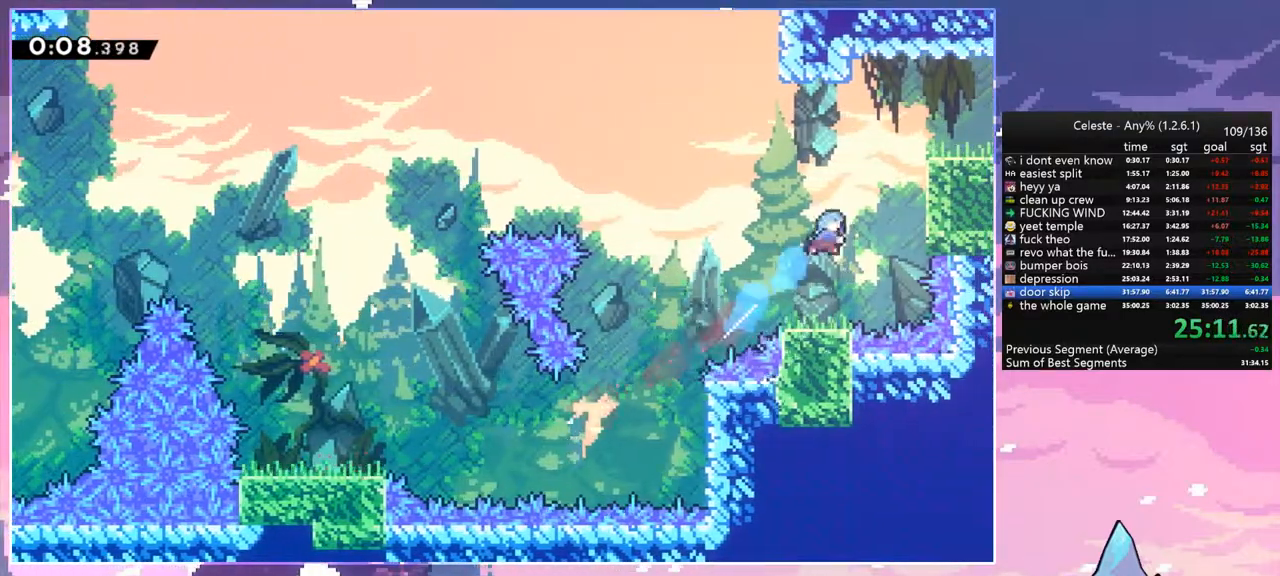
{"keys": ["grab", "right", "up"], "events": [[100, "grab", "down"], [250, "dash", "up"], [283, "jump", "down"], [383, "jump2", "down"], [417, "jump", "up"], [467, "jump2", "up"]]}
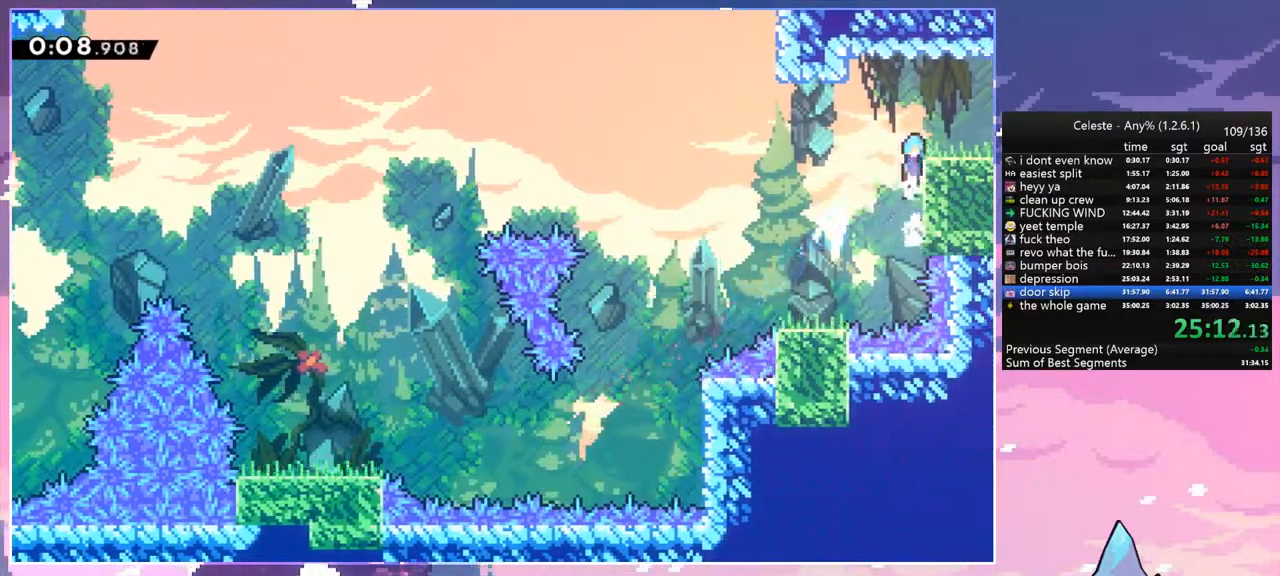
{"keys": ["dash", "down", "right"], "events": [[17, "jump", "down"], [67, "jump2", "down"], [117, "jump", "up"], [150, "grab", "up"], [200, "jump2", "up"], [200, "up", "up"], [300, "down", "down"], [400, "dash", "down"]]}
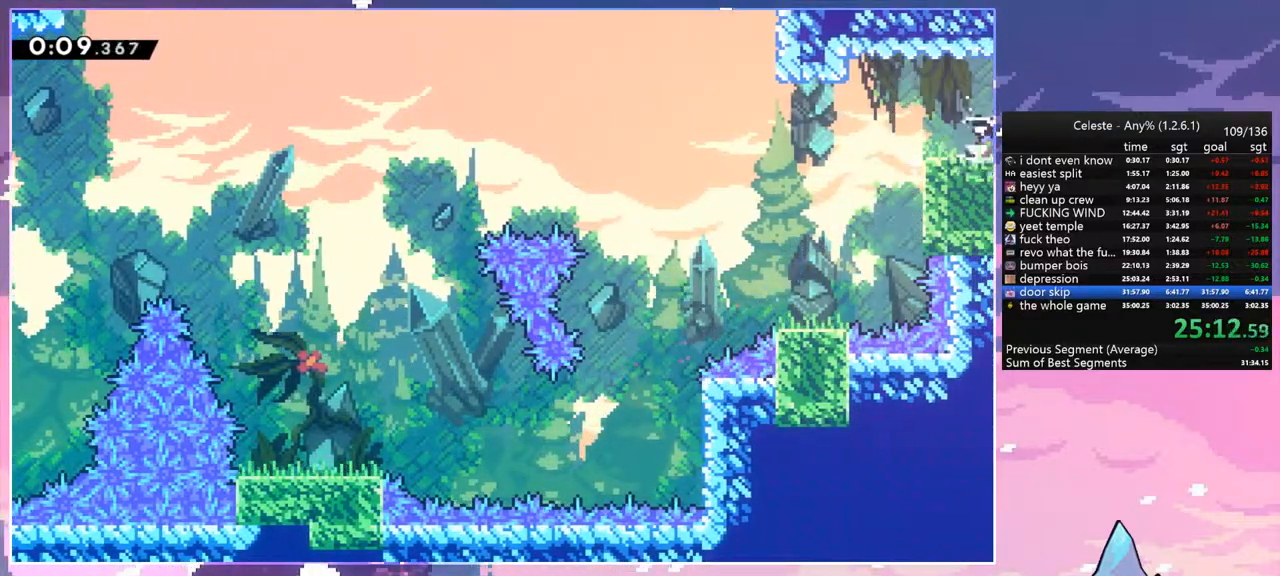
{"keys": ["right"], "events": [[33, "down", "up"], [83, "dash", "up"]]}
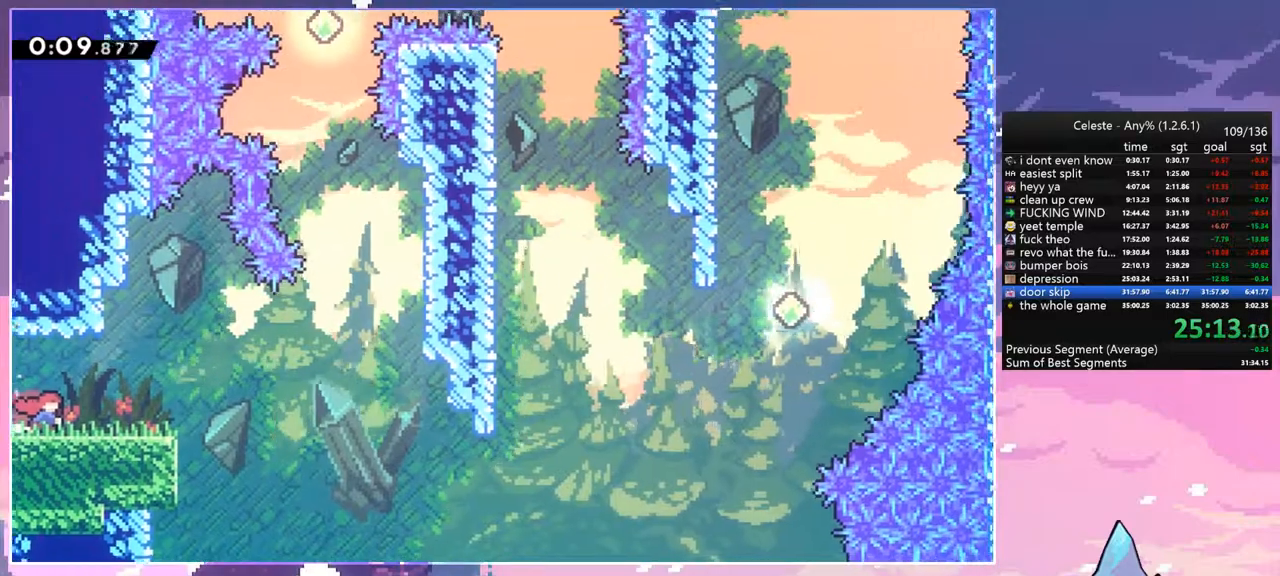
{"keys": ["right"], "events": [[183, "jump", "down"], [383, "jump", "up"]]}
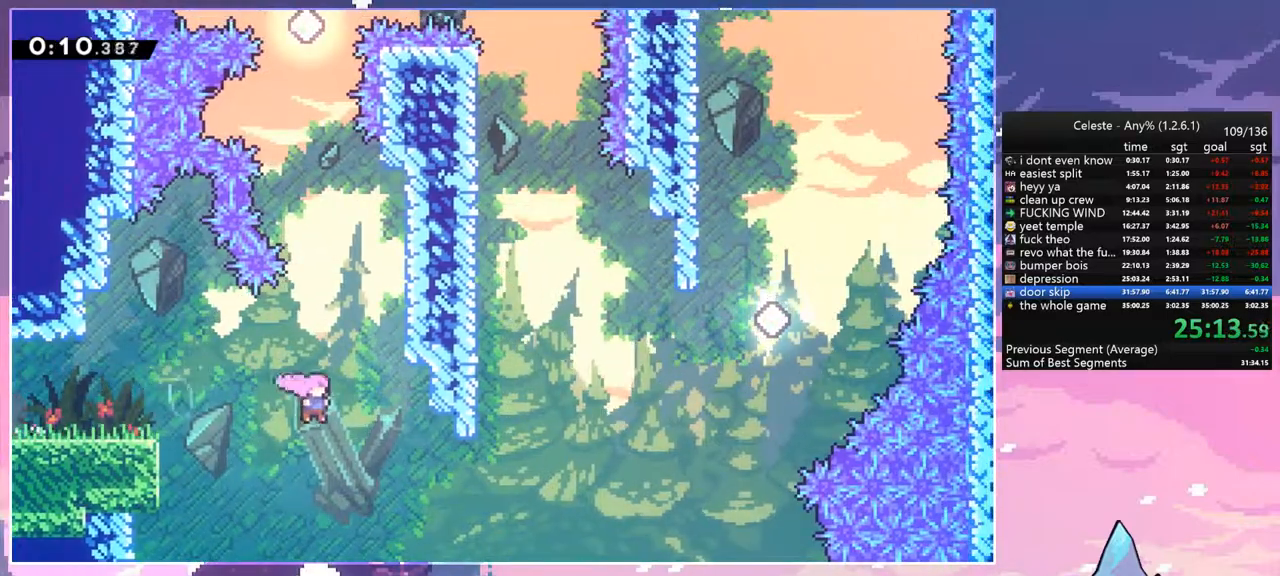
{"keys": ["right", "up"], "events": [[67, "up", "down"], [200, "dash", "down"], [350, "dash", "up"]]}
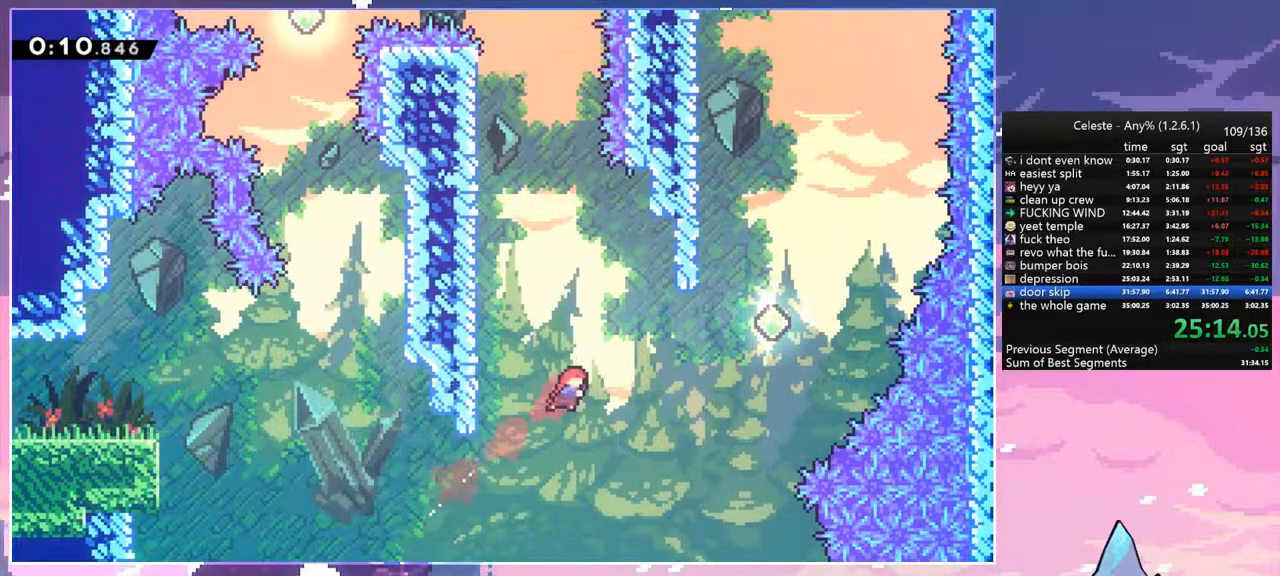
{"keys": ["right", "up"], "events": [[217, "dash", "down"], [367, "dash", "up"]]}
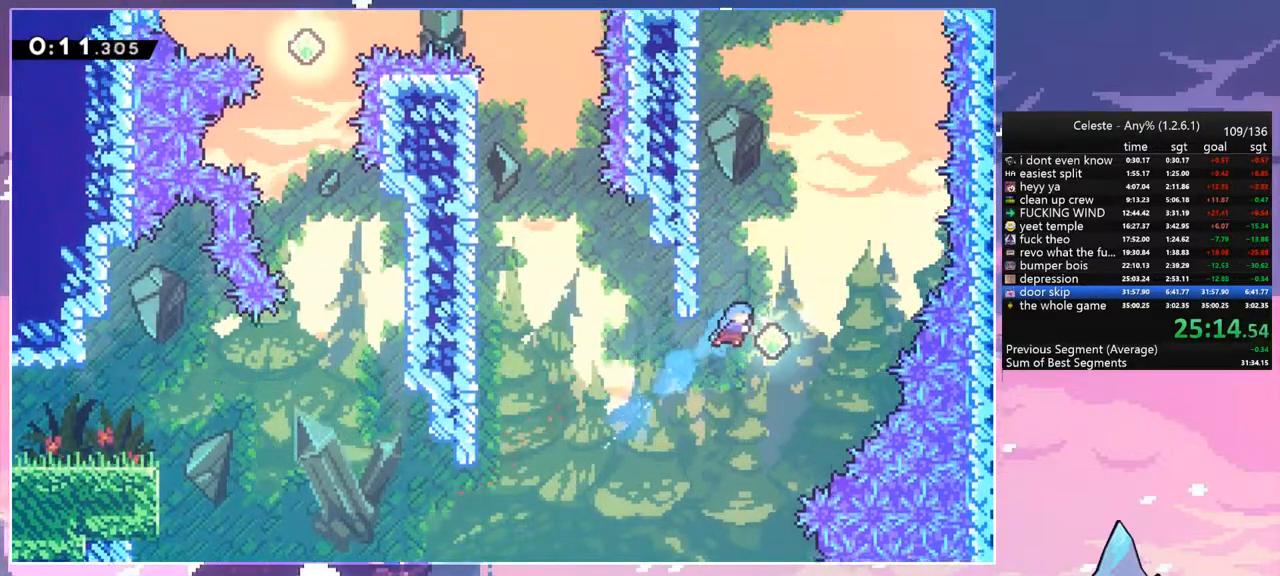
{"keys": ["left", "up"], "events": [[50, "right", "up"], [133, "dash", "down"], [283, "dash", "up"], [333, "left", "down"]]}
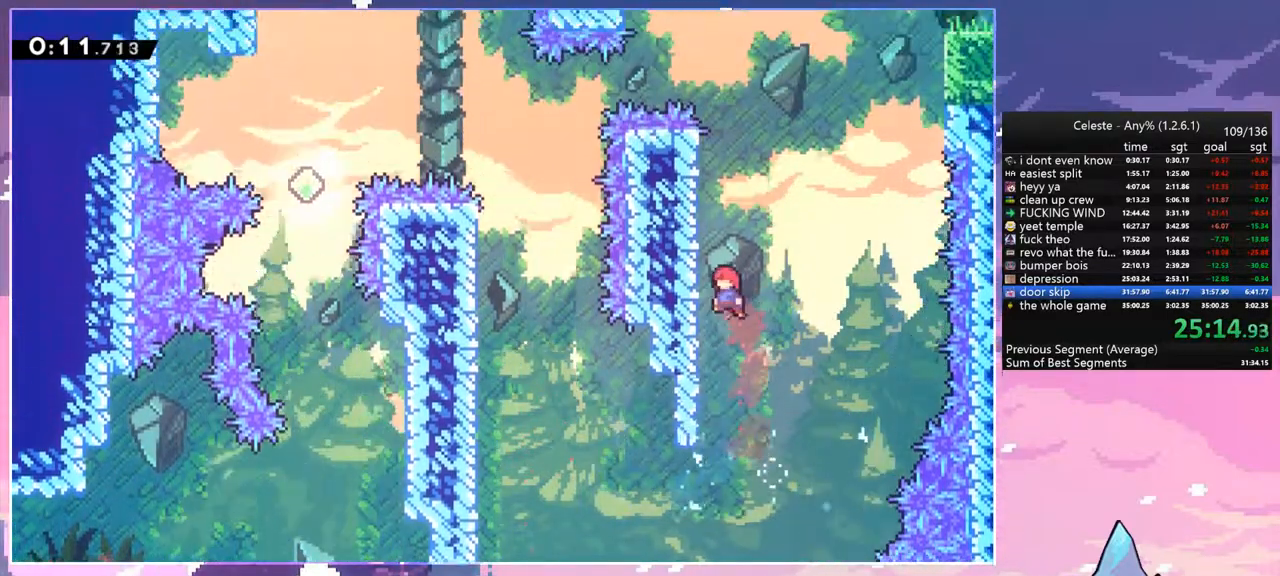
{"keys": ["dash", "jump", "right", "up"], "events": [[117, "dash", "down"], [117, "left", "up"], [300, "right", "down"], [400, "jump", "down"]]}
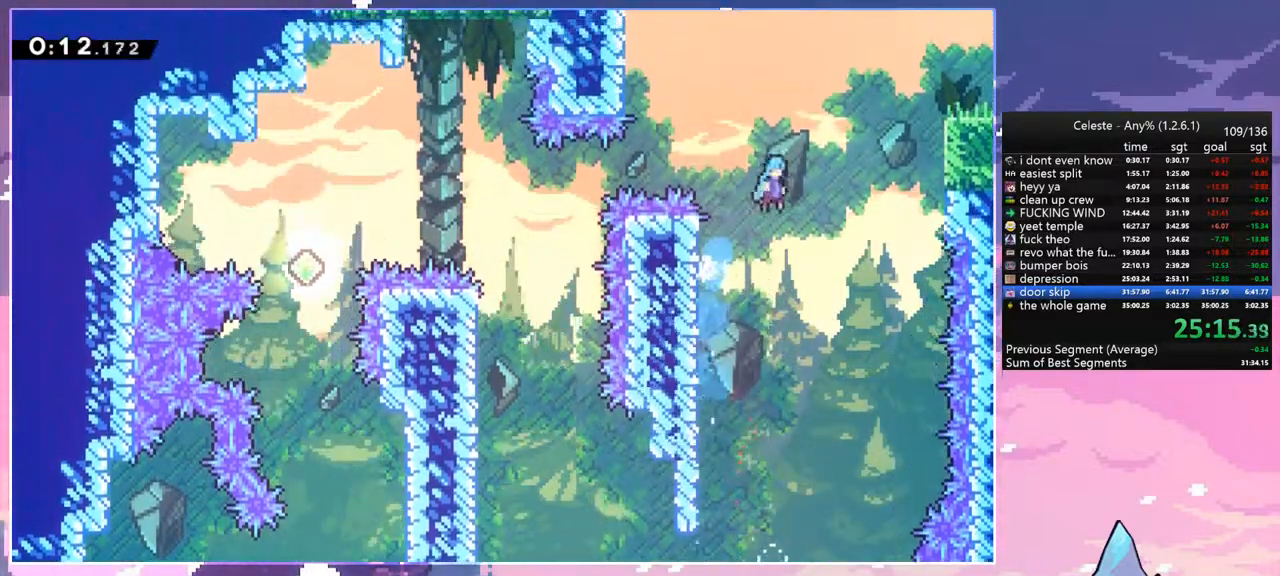
{"keys": ["grab", "right", "up"], "events": [[33, "dash", "up"], [33, "grab", "down"], [450, "jump", "up"]]}
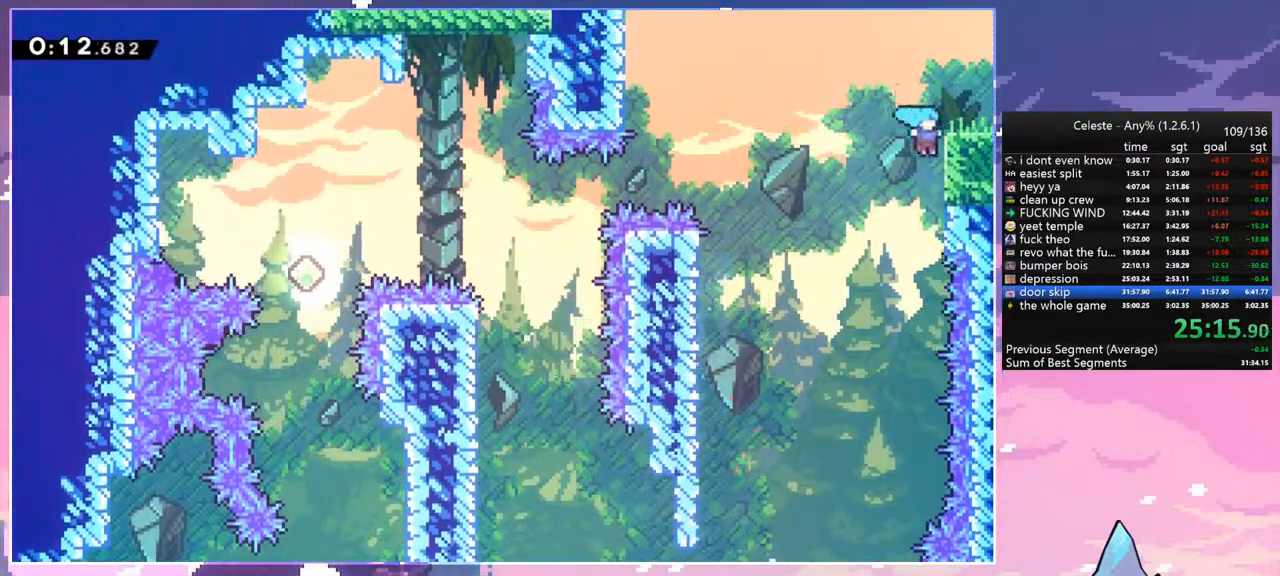
{"keys": ["dash", "down", "right"], "events": [[50, "jump", "down"], [150, "jump", "up"], [183, "grab", "up"], [233, "right", "up"], [233, "up", "up"], [383, "down", "down"], [417, "right", "down"], [467, "dash", "down"]]}
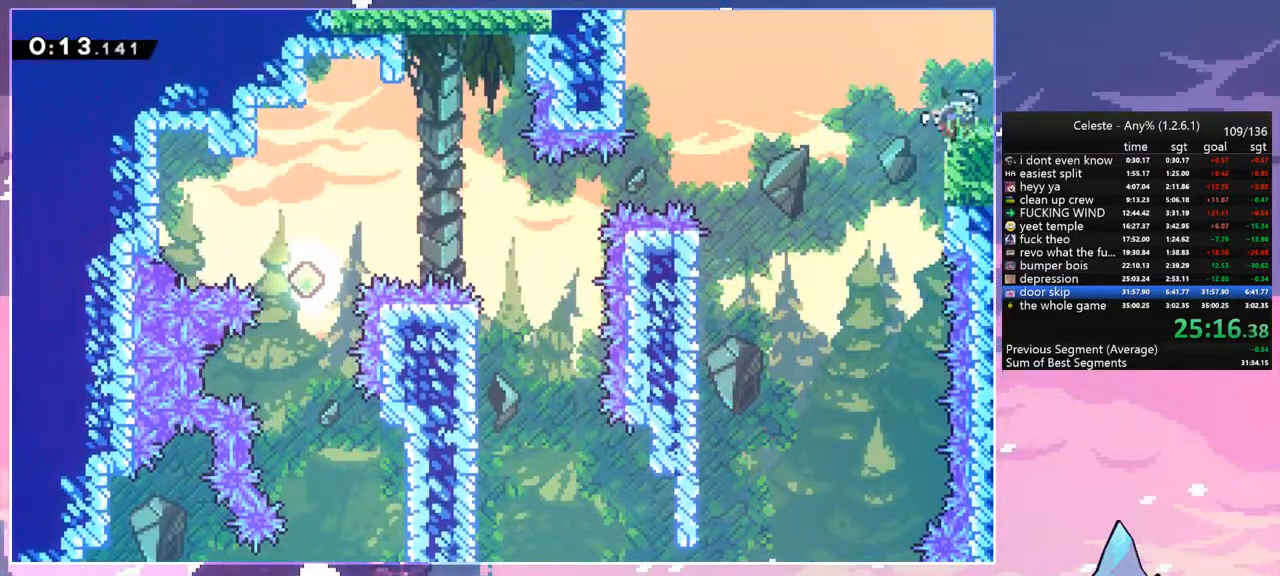
{"keys": ["right"], "events": [[17, "down", "up"], [17, "jump", "down"], [67, "dash", "up"], [67, "jump", "up"]]}
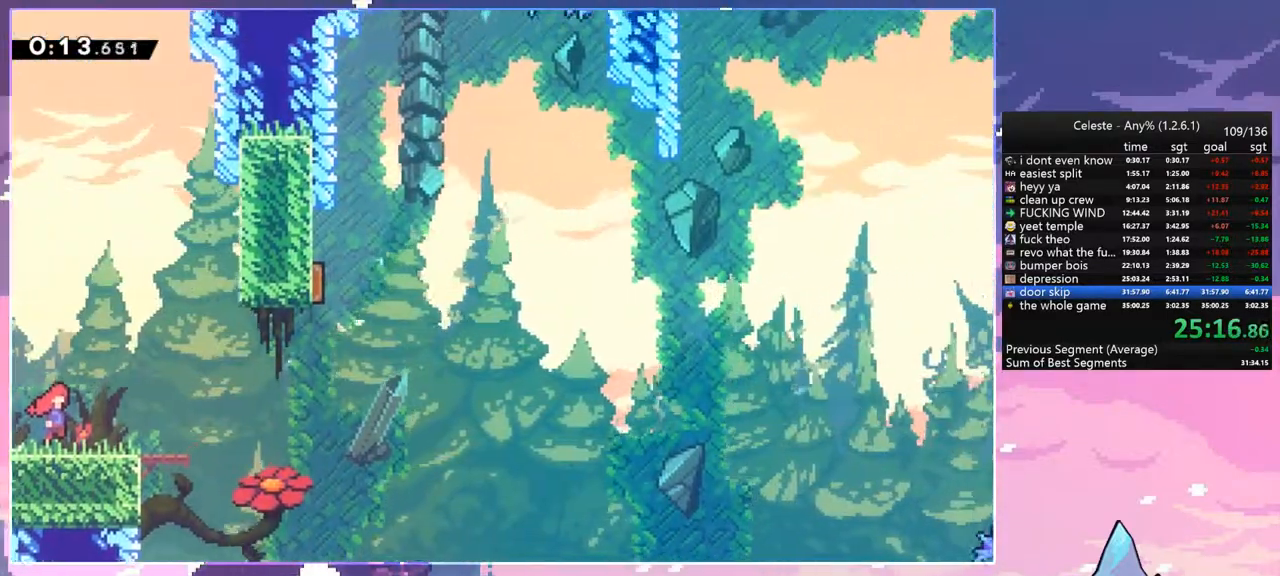
{"keys": ["jump", "right", "up"], "events": [[317, "jump", "down"], [367, "up", "down"]]}
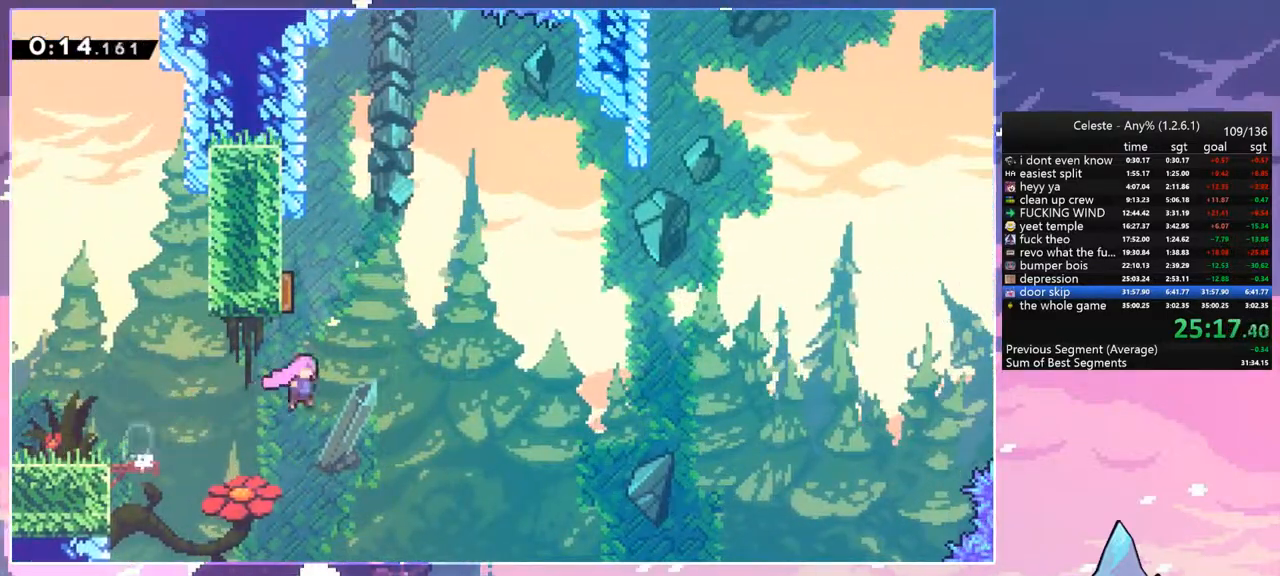
{"keys": ["right", "up"], "events": [[333, "dash", "down"], [333, "jump", "up"], [417, "dash", "up"]]}
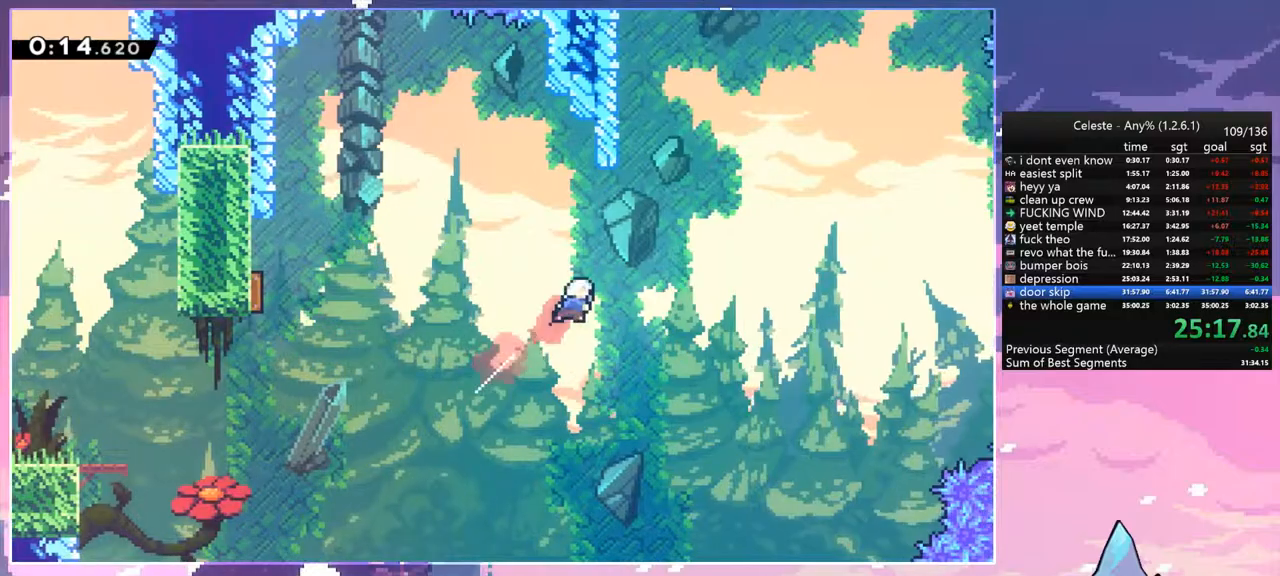
{"keys": ["grab", "left", "up"], "events": [[200, "right", "up"], [250, "dash", "down"], [433, "grab", "down"], [433, "left", "down"], [483, "dash", "up"]]}
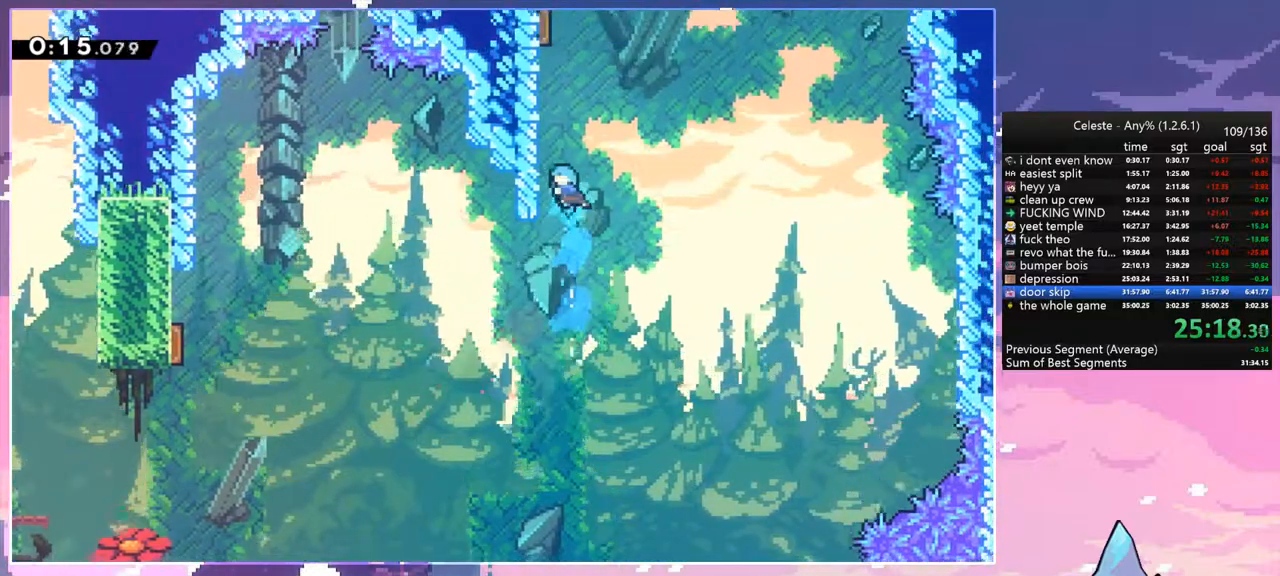
{"keys": ["grab", "jump", "left"], "events": [[83, "jump", "down"], [167, "jump2", "down"], [217, "jump", "up"], [317, "jump2", "up"], [400, "jump2", "down"], [450, "jump", "down"], [500, "jump2", "up"], [500, "up", "up"]]}
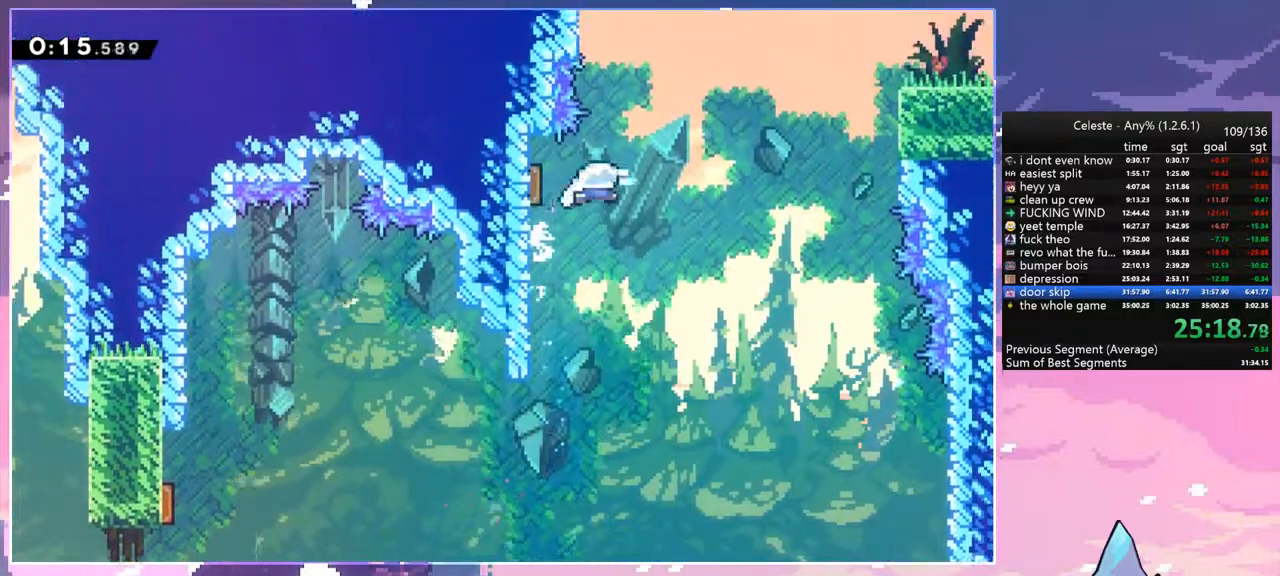
{"keys": ["grab", "right"], "events": [[50, "grab", "up"], [100, "left", "up"], [100, "right", "down"], [283, "dash", "down"], [333, "jump", "up"], [467, "dash", "up"], [467, "grab", "down"]]}
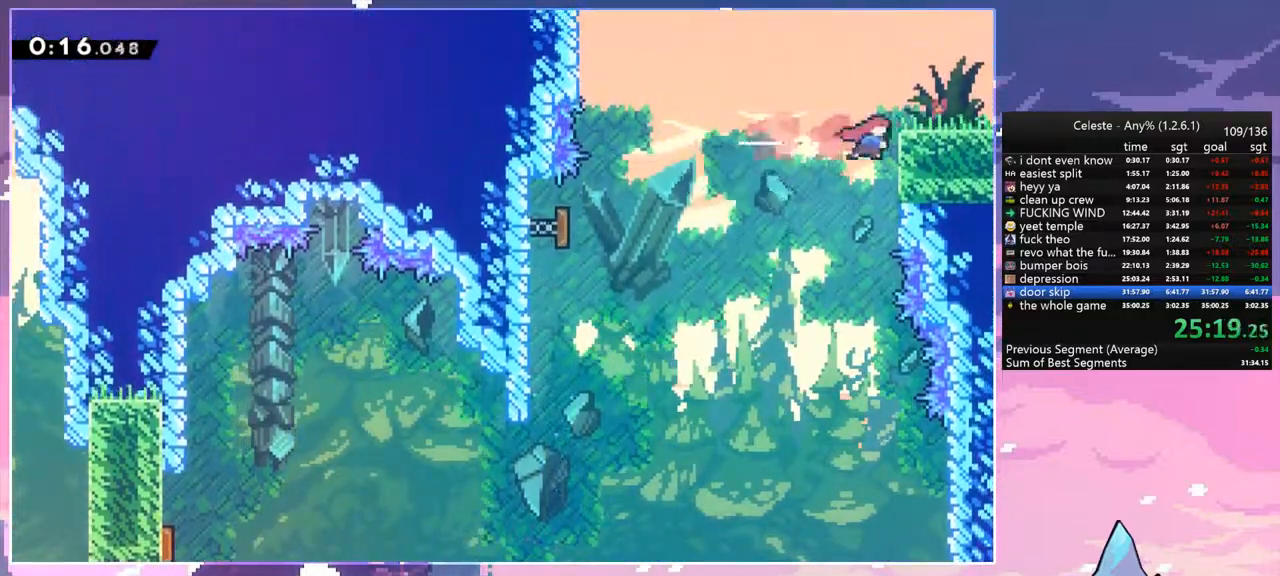
{"keys": ["right"], "events": [[17, "up", "down"], [117, "jump", "down"], [150, "grab", "up"], [150, "jump", "up"], [200, "up", "up"], [250, "dash", "down"], [250, "down", "down"], [433, "jump", "down"], [483, "dash", "up"], [483, "down", "up"], [483, "jump", "up"]]}
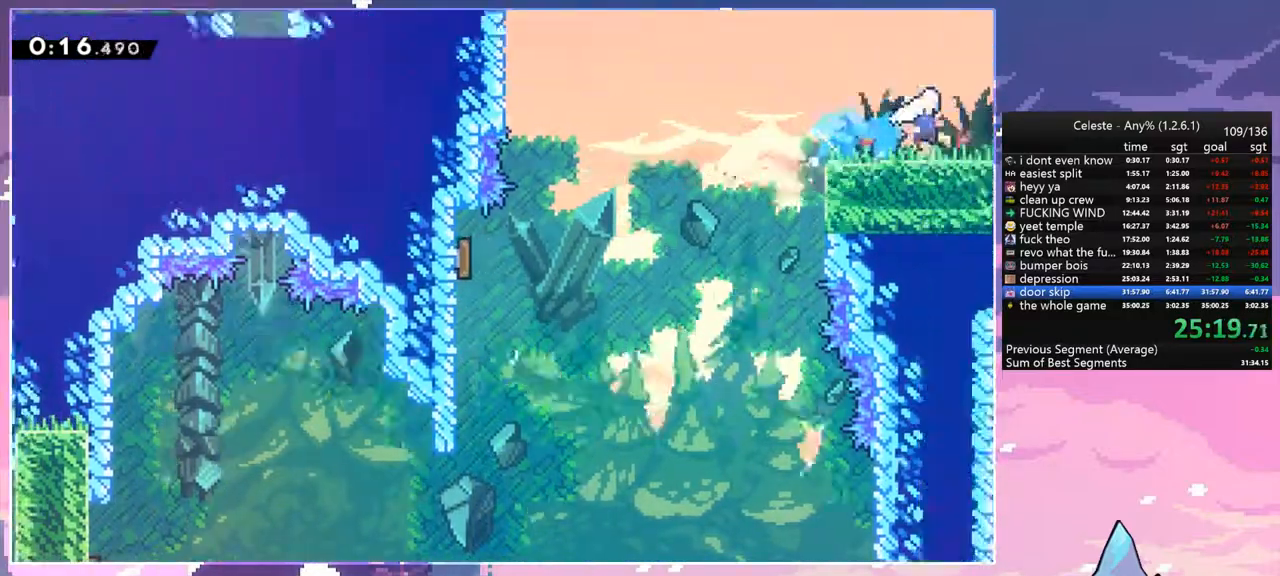
{"keys": ["right"], "events": []}
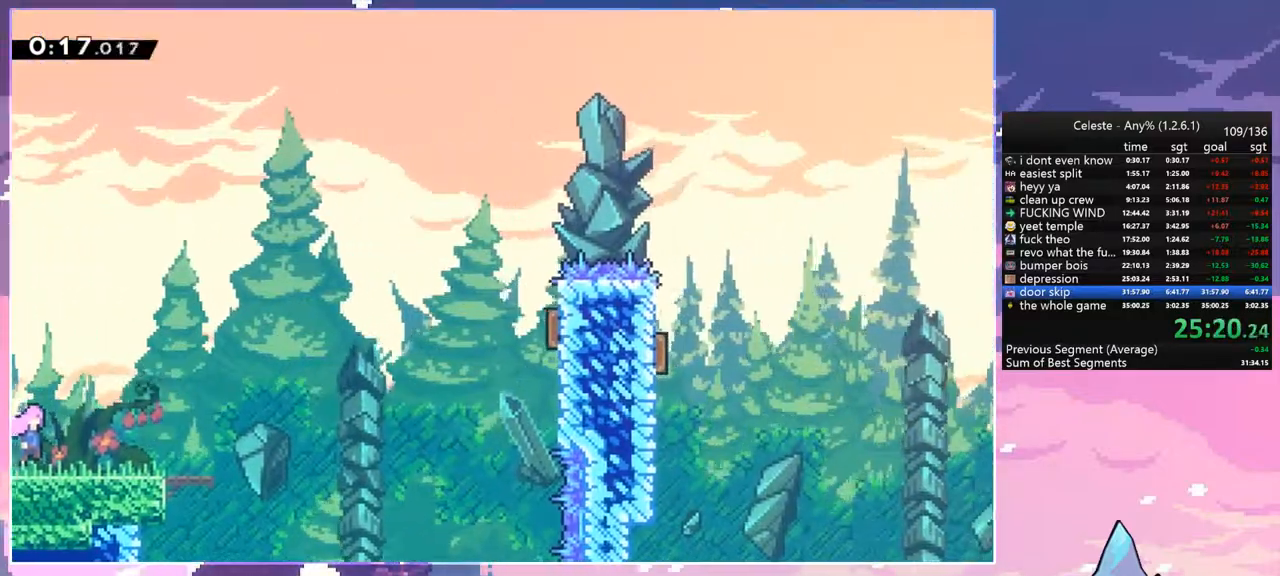
{"keys": ["jump", "right", "up"], "events": [[50, "up", "down"], [233, "jump", "down"]]}
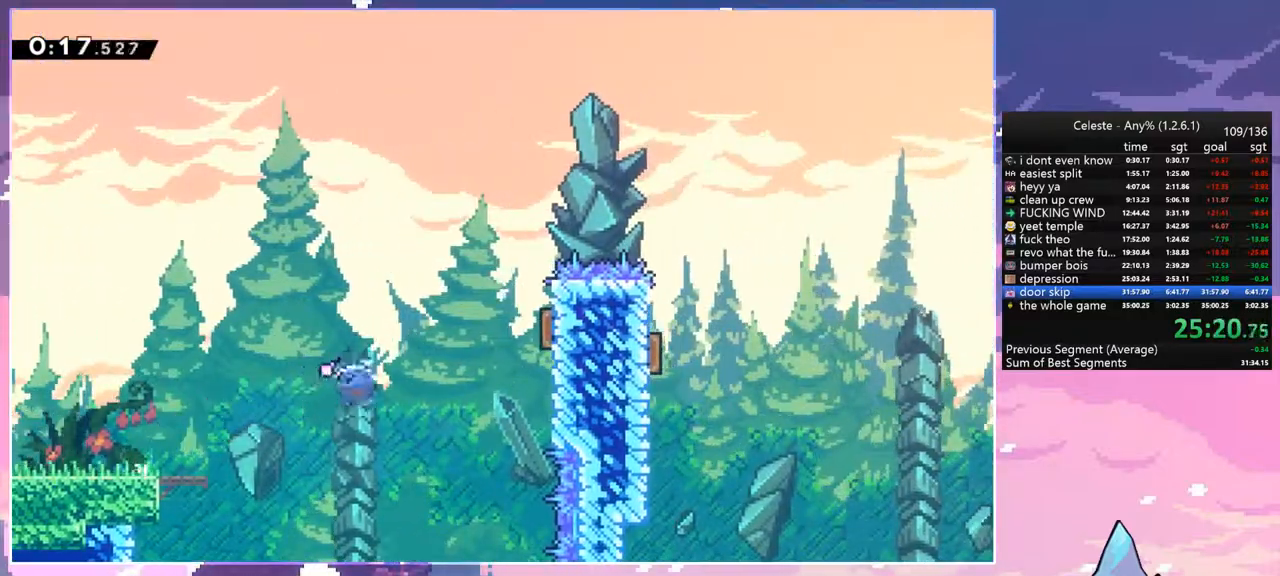
{"keys": ["right", "up"], "events": [[17, "dash", "down"], [17, "jump", "up"], [117, "dash", "up"], [200, "dash", "down"], [350, "dash", "up"]]}
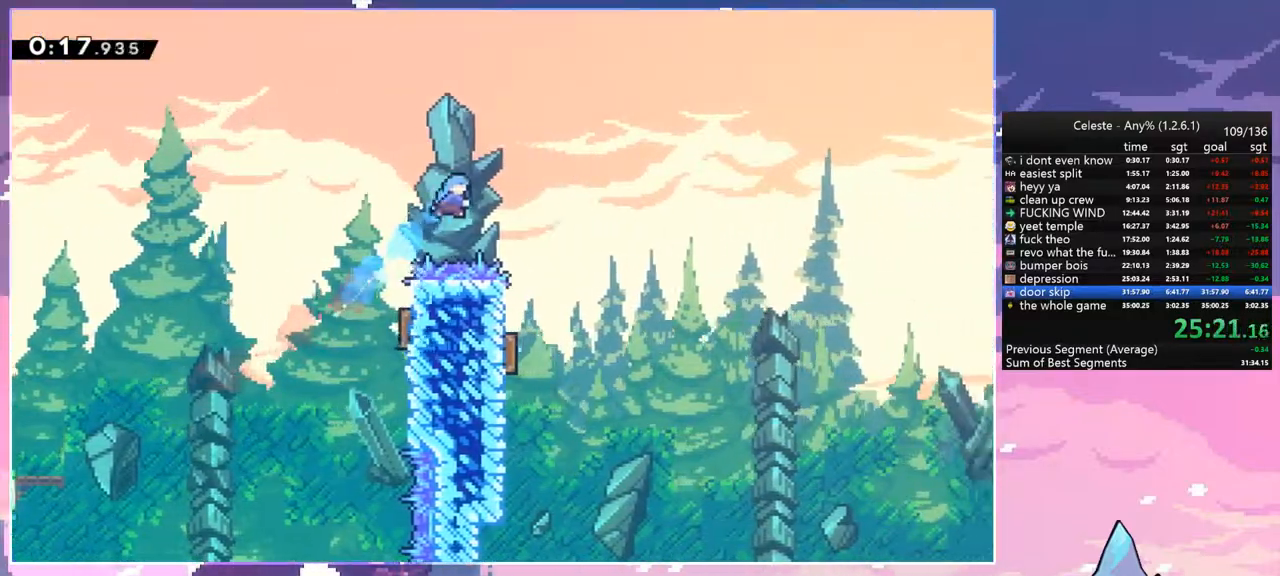
{"keys": ["down", "left"], "events": [[33, "up", "up"], [133, "down", "down"], [267, "right", "up"], [400, "left", "down"]]}
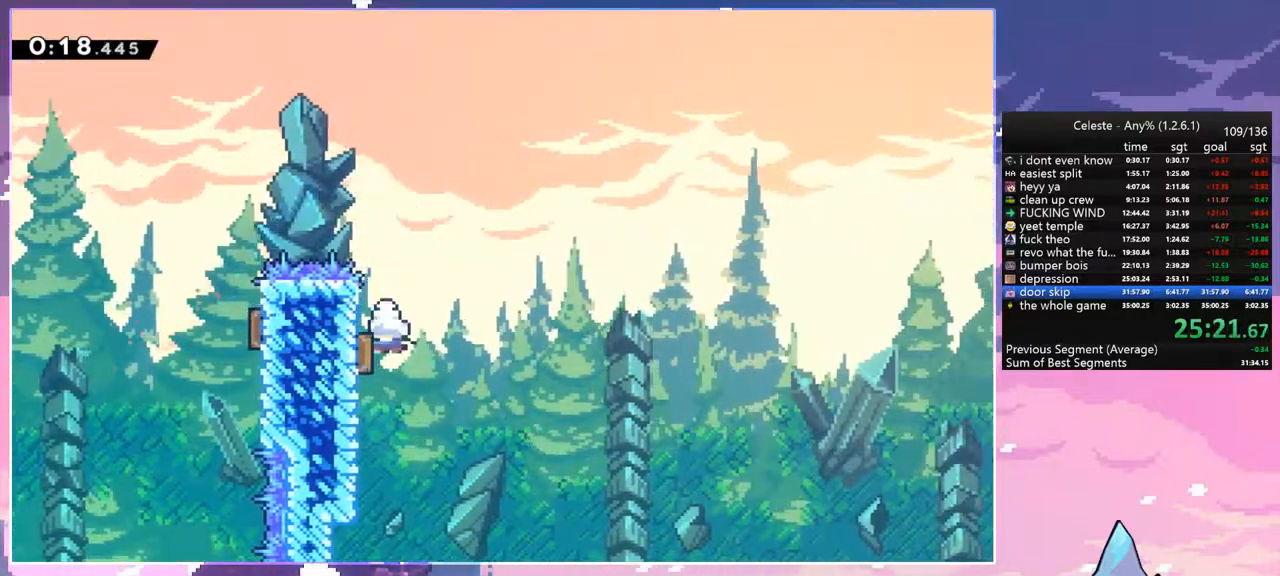
{"keys": ["right"], "events": [[100, "down", "up"], [100, "left", "up"], [100, "right", "down"]]}
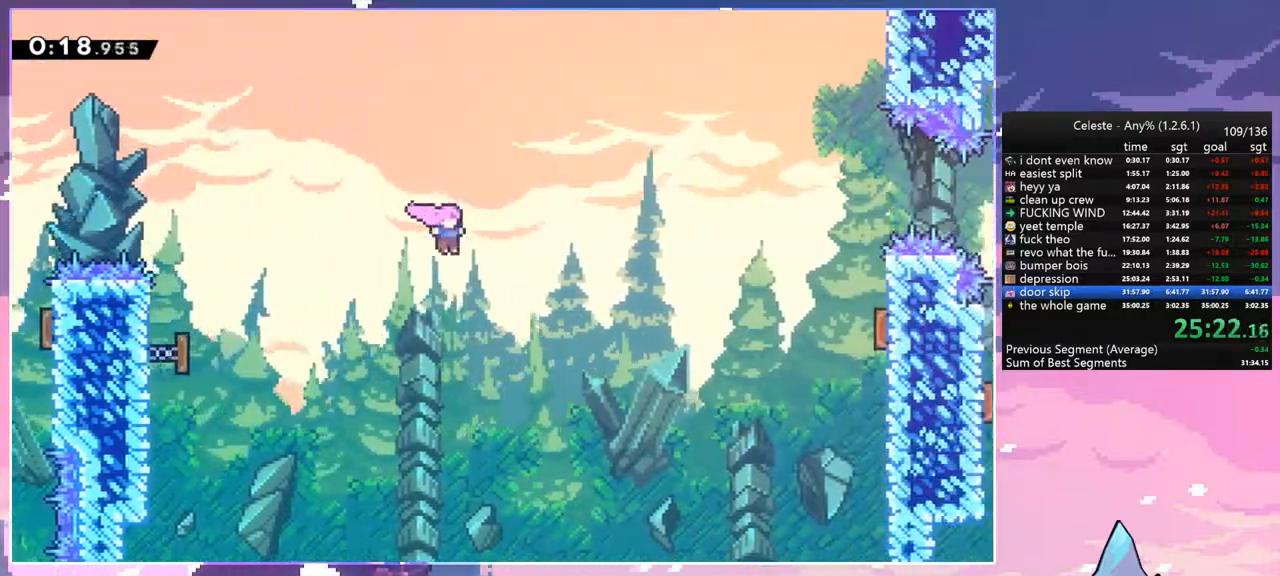
{"keys": ["dash", "right"], "events": [[67, "dash", "down"], [200, "dash", "up"], [483, "dash", "down"]]}
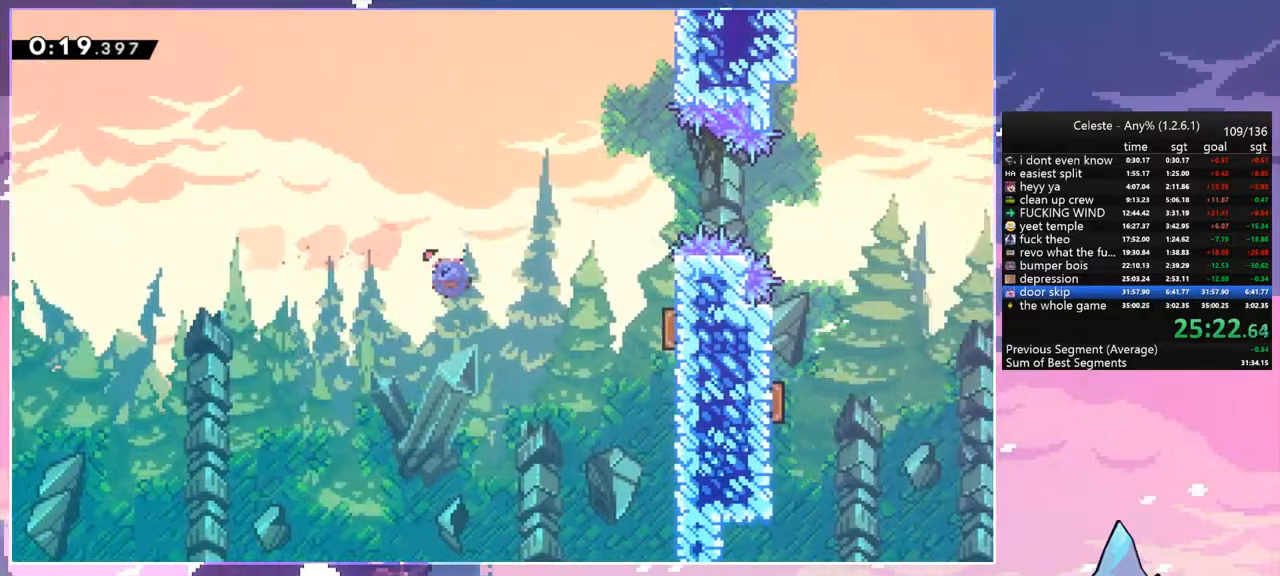
{"keys": ["dash", "right", "up"], "events": [[133, "dash", "up"], [400, "up", "down"], [450, "dash", "down"]]}
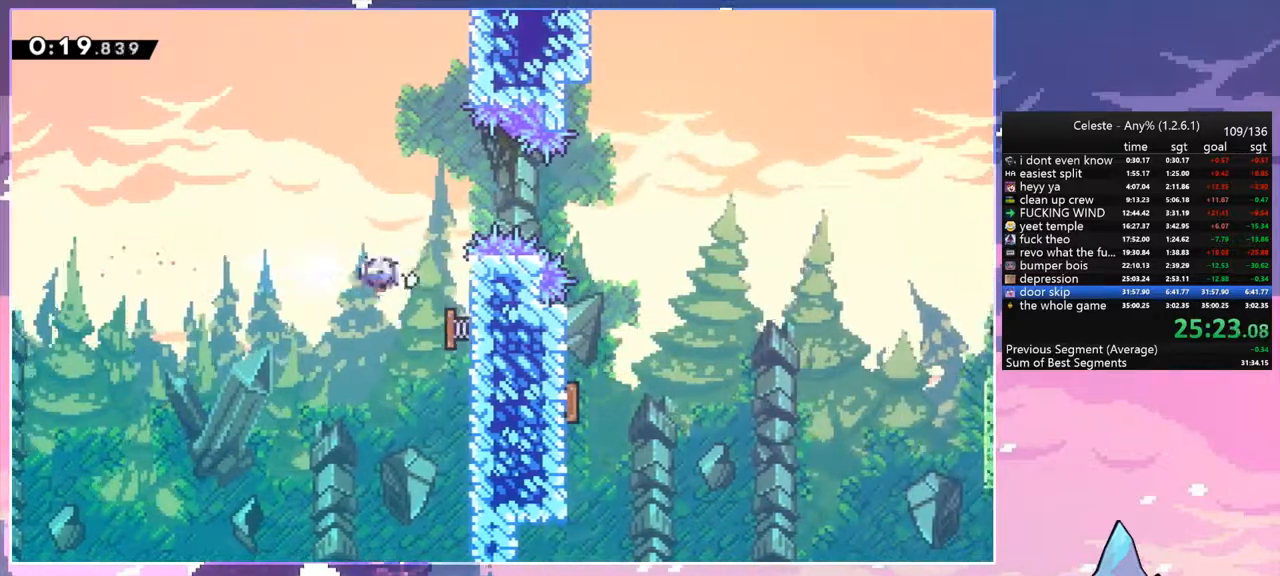
{"keys": ["right"], "events": [[100, "dash", "up"], [133, "up", "up"]]}
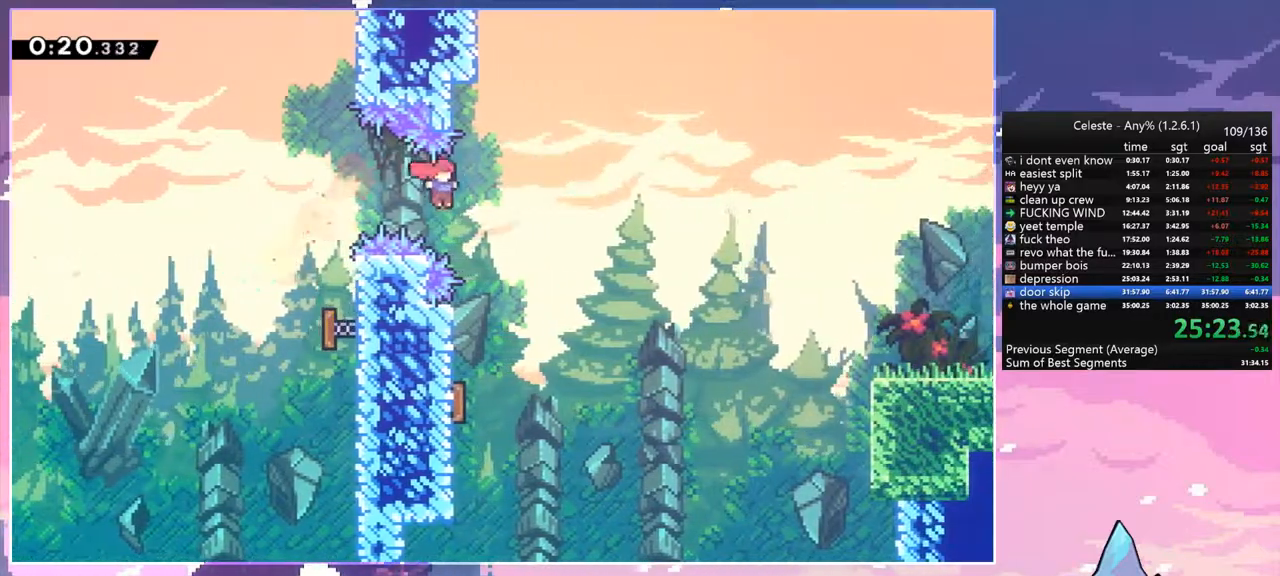
{"keys": ["down", "right"], "events": [[117, "down", "down"], [150, "dash", "down"], [150, "right", "up"], [300, "dash", "up"], [483, "right", "down"]]}
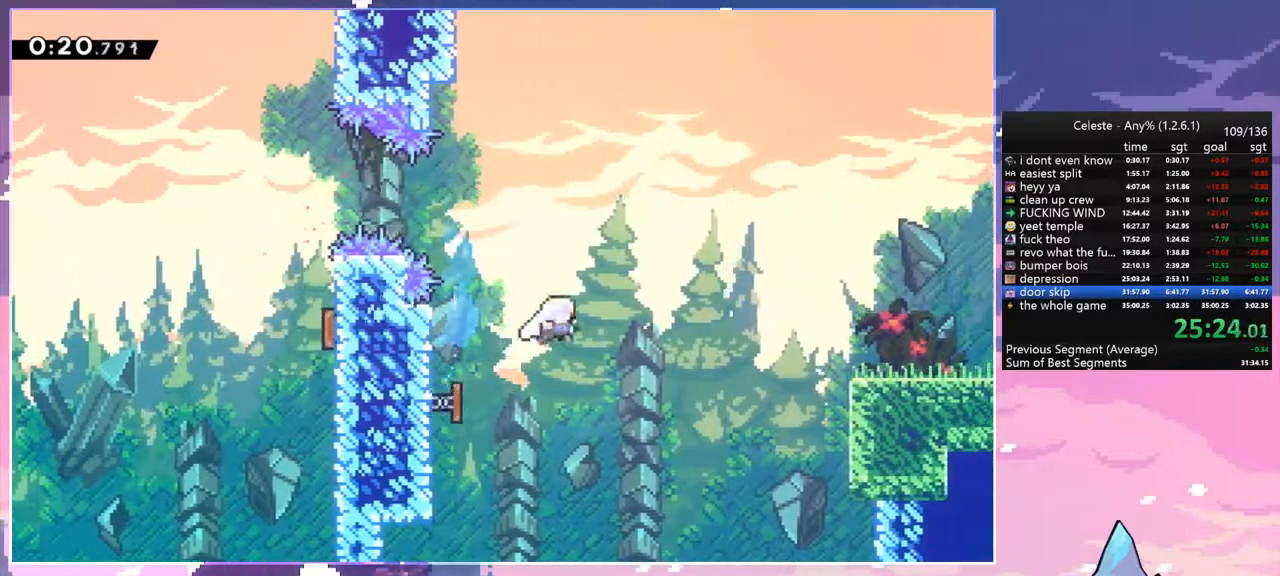
{"keys": ["dash", "down", "right"], "events": [[33, "down", "up"], [217, "dash", "down"], [367, "dash", "up"], [450, "down", "down"], [500, "dash", "down"]]}